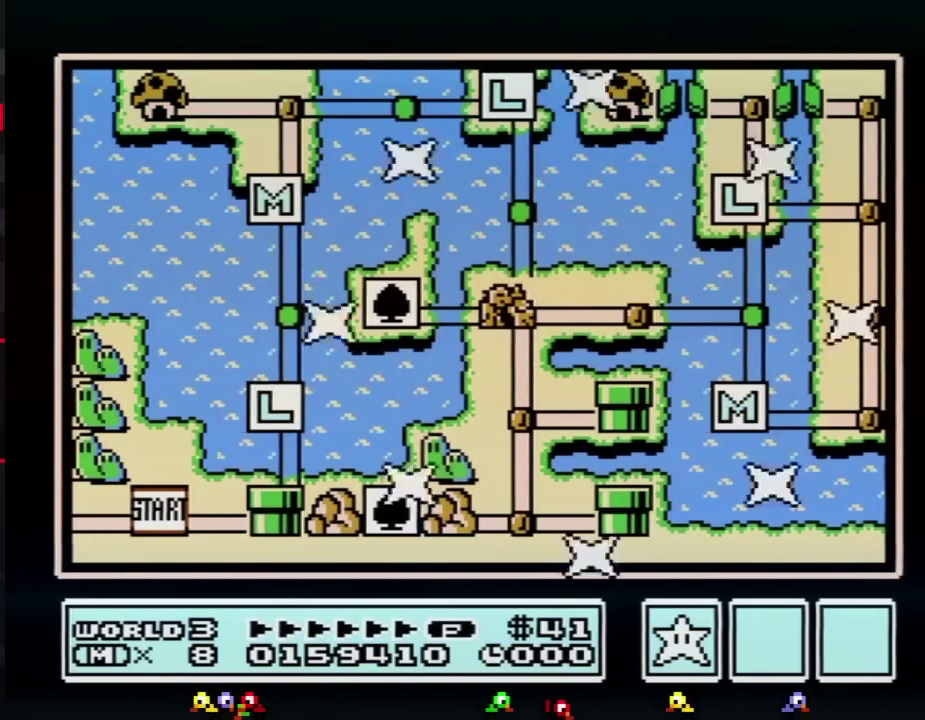
Gameplay with a controller (Nintendo layout); each line is a JSON object with the inputs held at the frame after it. "events" lists button and stick changes between this image and that frame as [ms after this image, input, new state], when the widget could be followed in between. Not read: L3 R3.
{"buttons": ["DPAD_RIGHT"], "events": [[484, "DPAD_RIGHT", "down"]]}
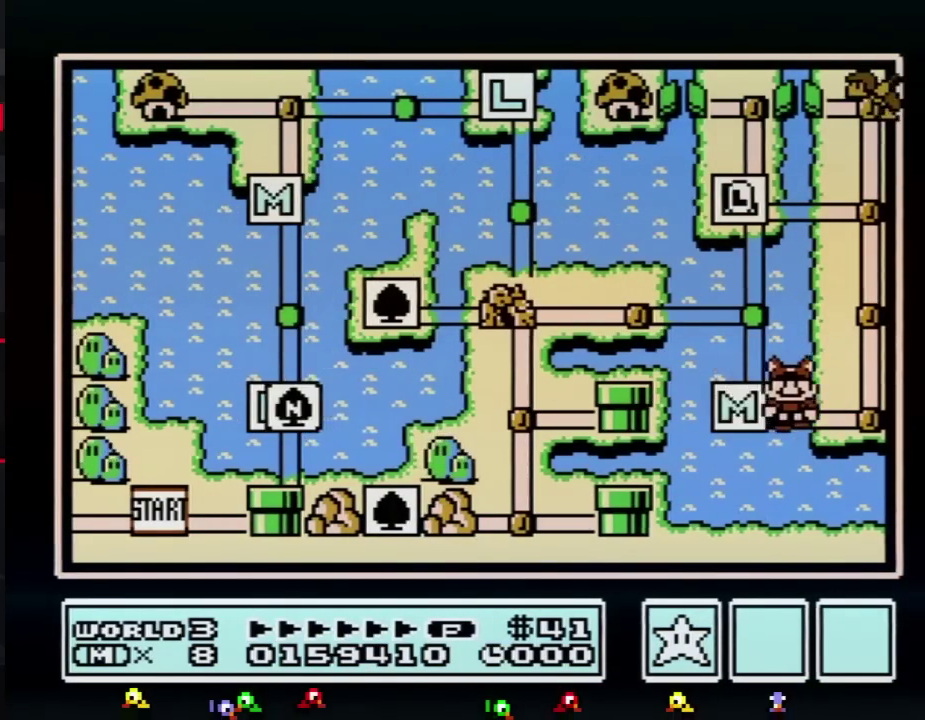
{"buttons": ["DPAD_UP"], "events": [[167, "DPAD_RIGHT", "up"], [234, "DPAD_UP", "down"], [267, "DPAD_RIGHT", "down"], [334, "DPAD_RIGHT", "up"]]}
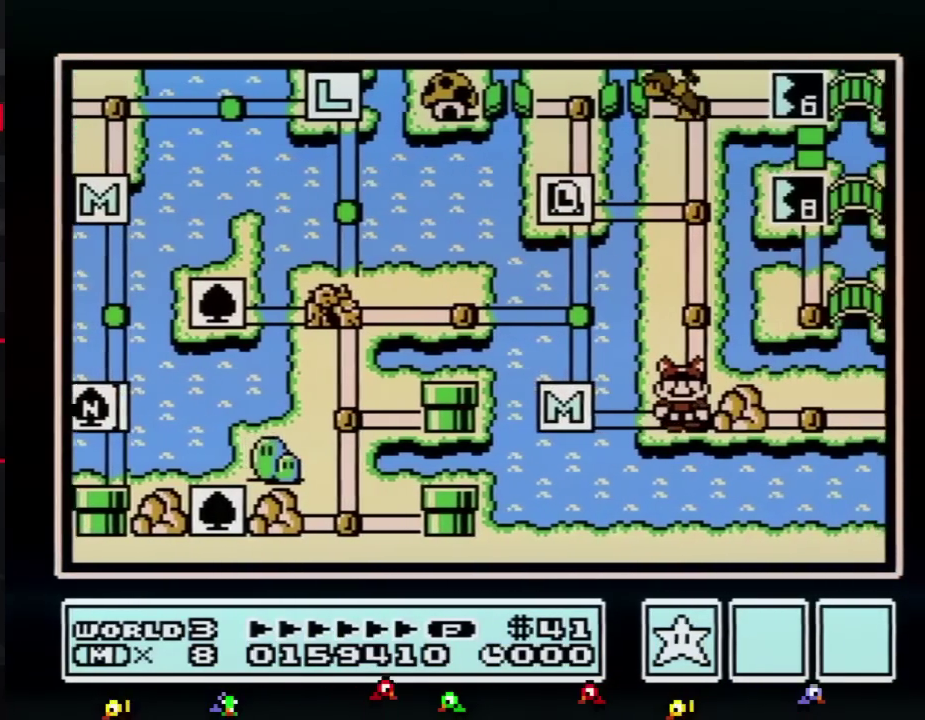
{"buttons": ["DPAD_UP"], "events": []}
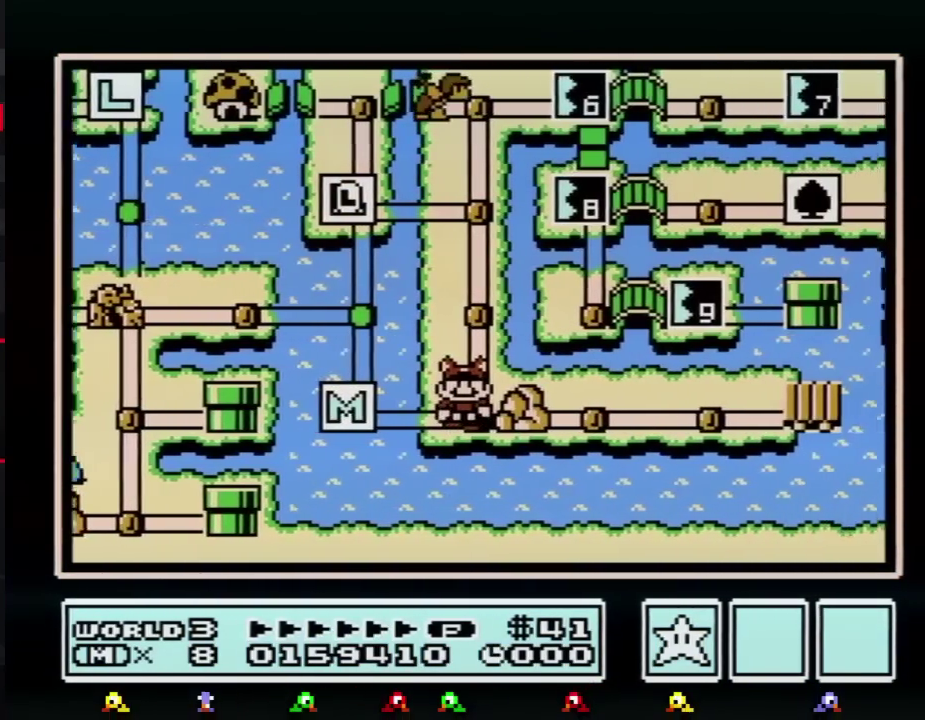
{"buttons": ["DPAD_UP"], "events": []}
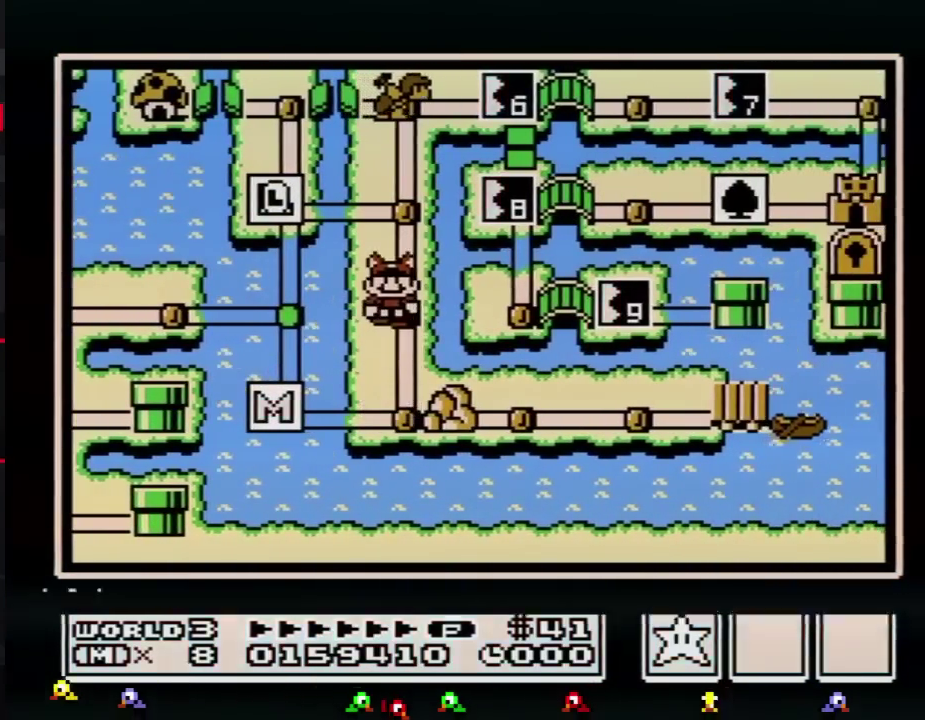
{"buttons": ["A"], "events": [[17, "DPAD_UP", "up"], [50, "B", "down"], [134, "B", "up"], [384, "DPAD_RIGHT", "down"], [484, "A", "down"], [484, "DPAD_RIGHT", "up"]]}
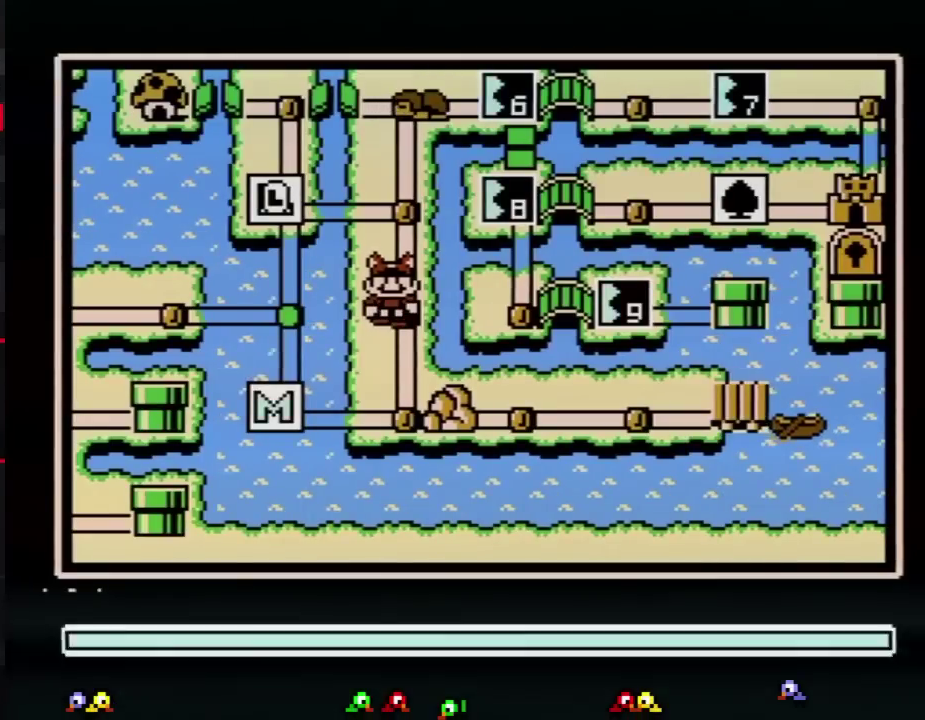
{"buttons": ["DPAD_UP"], "events": [[17, "A", "up"], [167, "DPAD_UP", "down"]]}
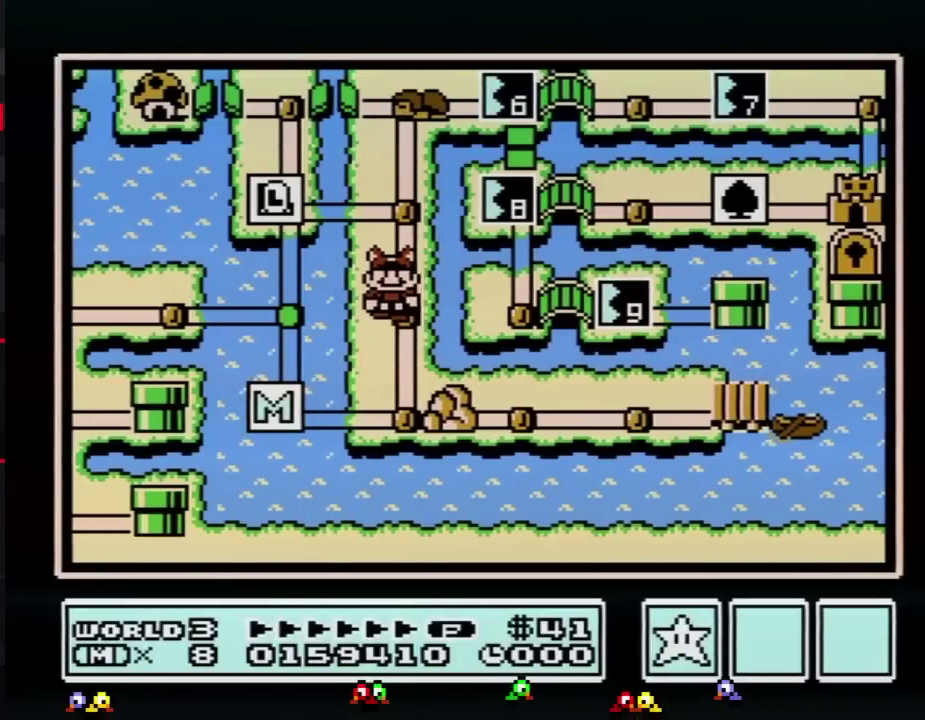
{"buttons": [], "events": [[484, "DPAD_UP", "up"]]}
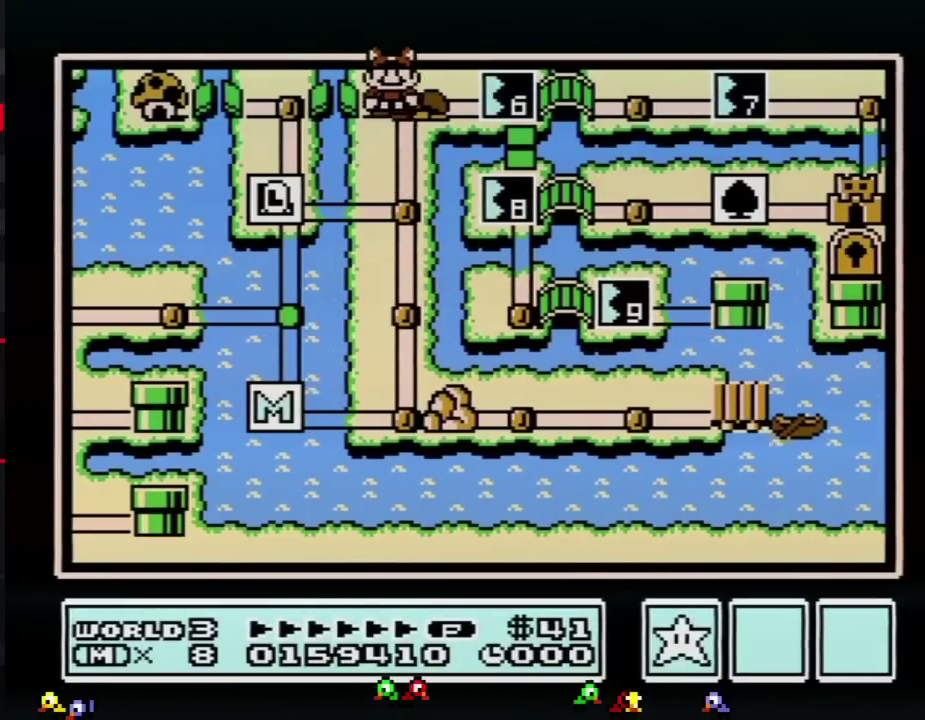
{"buttons": ["DPAD_RIGHT"], "events": [[17, "DPAD_RIGHT", "down"]]}
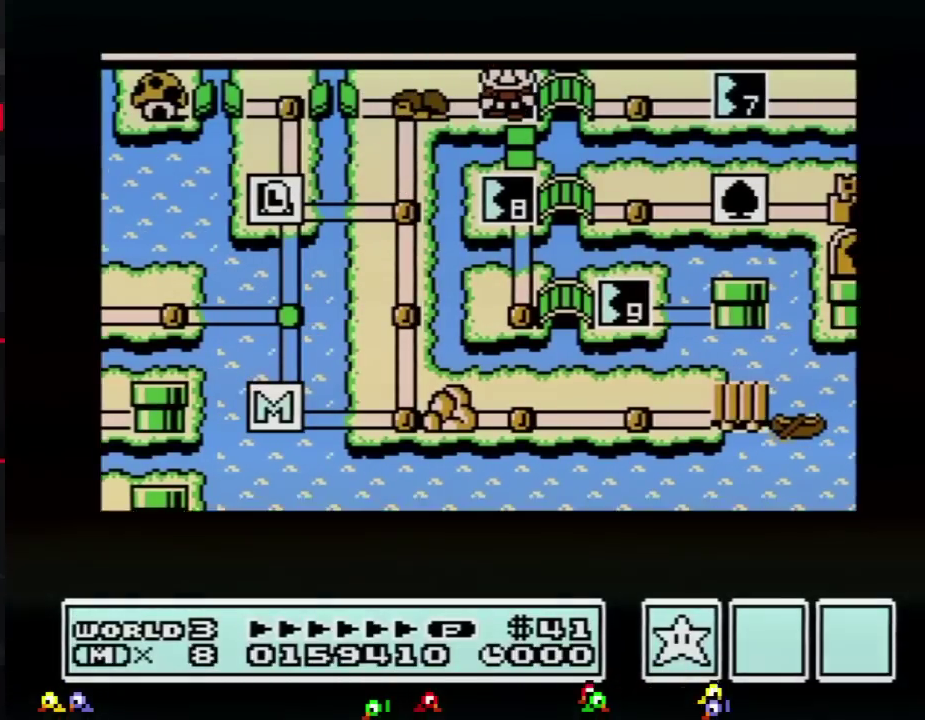
{"buttons": ["DPAD_RIGHT"], "events": []}
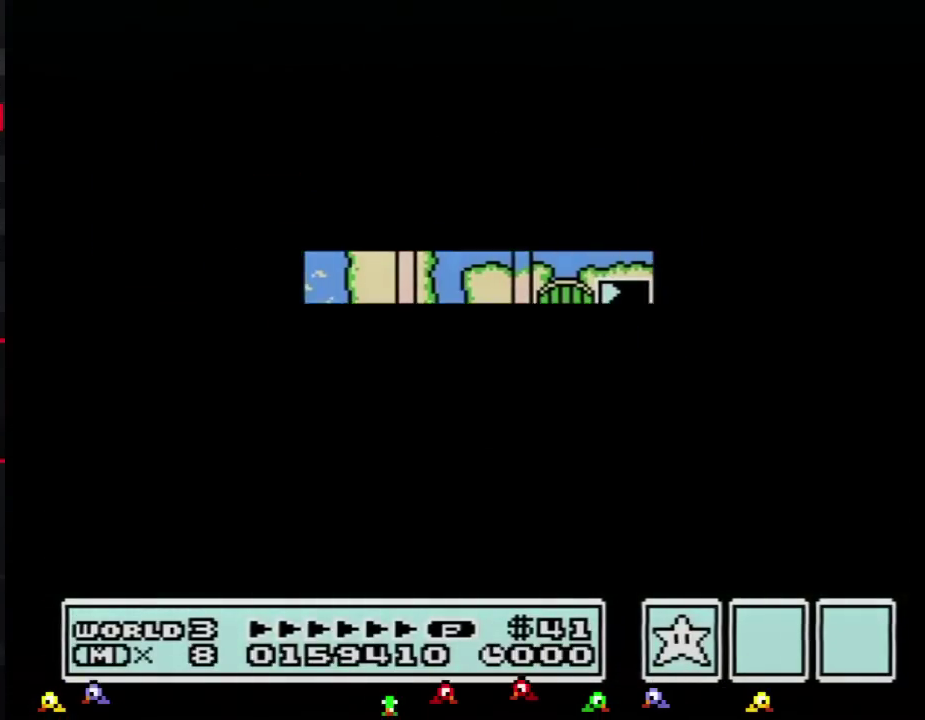
{"buttons": ["B", "DPAD_RIGHT"], "events": [[334, "DPAD_RIGHT", "up"], [417, "B", "down"], [417, "DPAD_RIGHT", "down"]]}
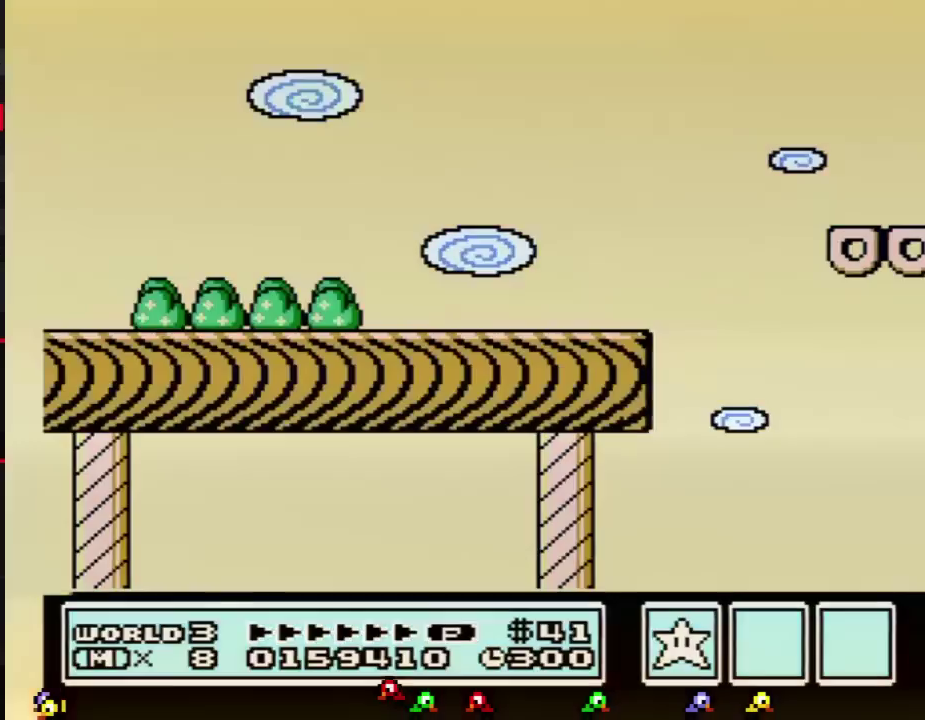
{"buttons": ["B", "DPAD_RIGHT"], "events": []}
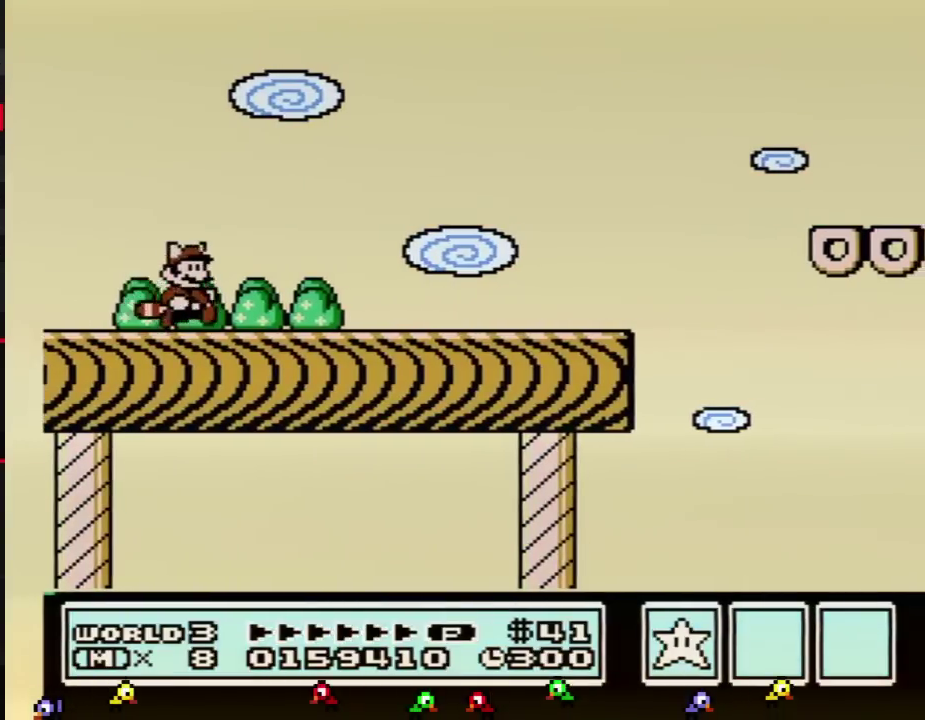
{"buttons": ["B", "DPAD_RIGHT"], "events": []}
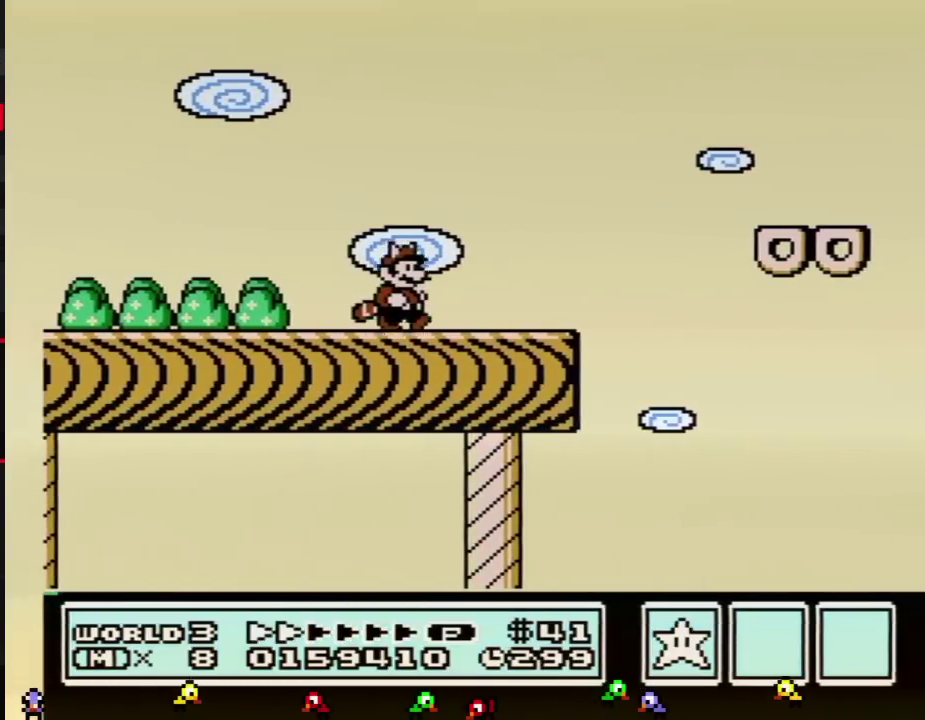
{"buttons": ["A", "B", "DPAD_RIGHT"], "events": [[301, "A", "down"]]}
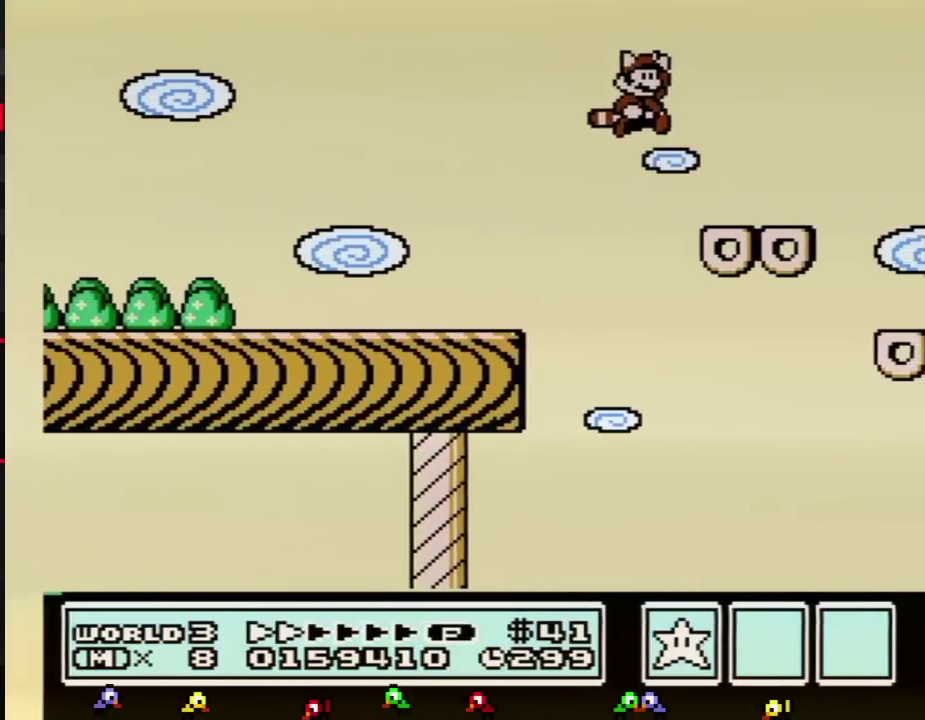
{"buttons": ["B", "DPAD_RIGHT"], "events": [[133, "A", "up"], [133, "B", "up"], [267, "B", "down"]]}
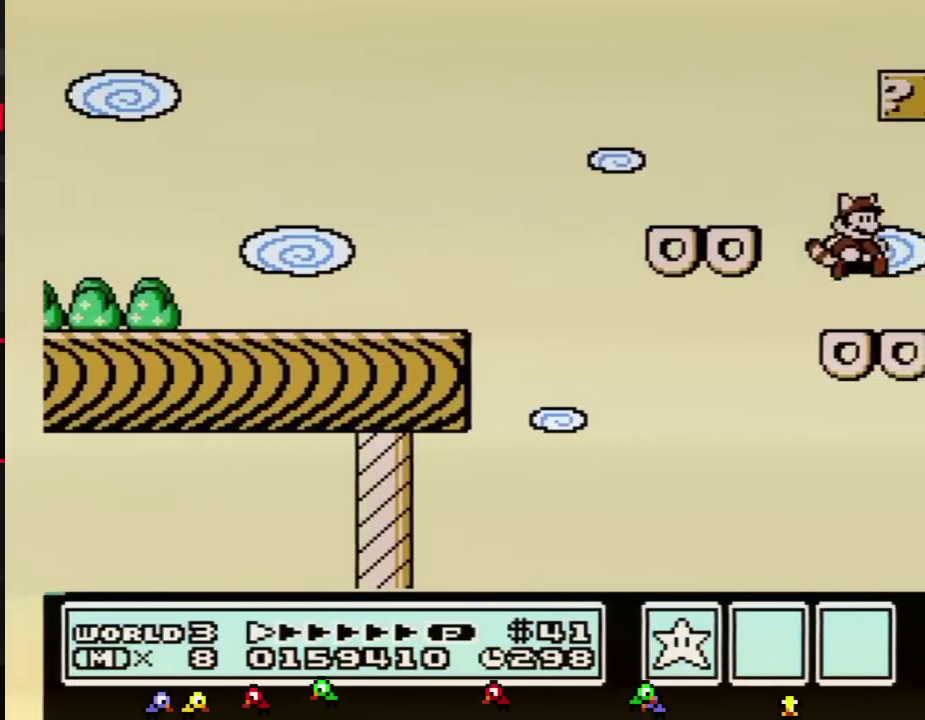
{"buttons": ["A", "B", "DPAD_RIGHT"], "events": [[267, "A", "down"]]}
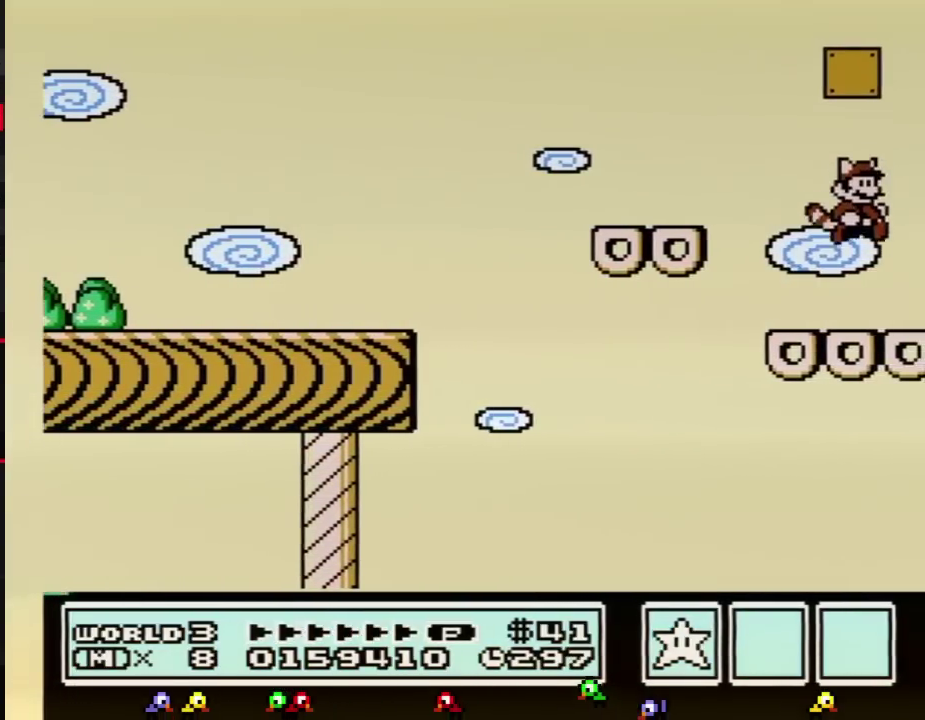
{"buttons": ["A", "B", "DPAD_LEFT"], "events": [[33, "A", "up"], [317, "A", "down"], [350, "DPAD_LEFT", "down"], [350, "DPAD_RIGHT", "up"]]}
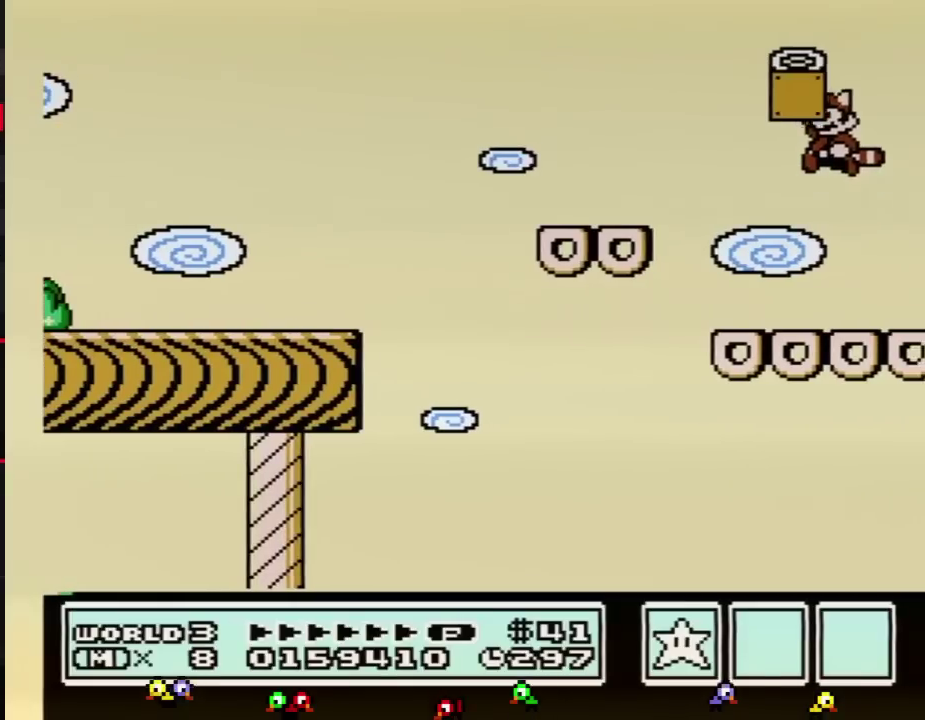
{"buttons": [], "events": [[34, "DPAD_LEFT", "up"], [418, "B", "up"], [501, "A", "up"]]}
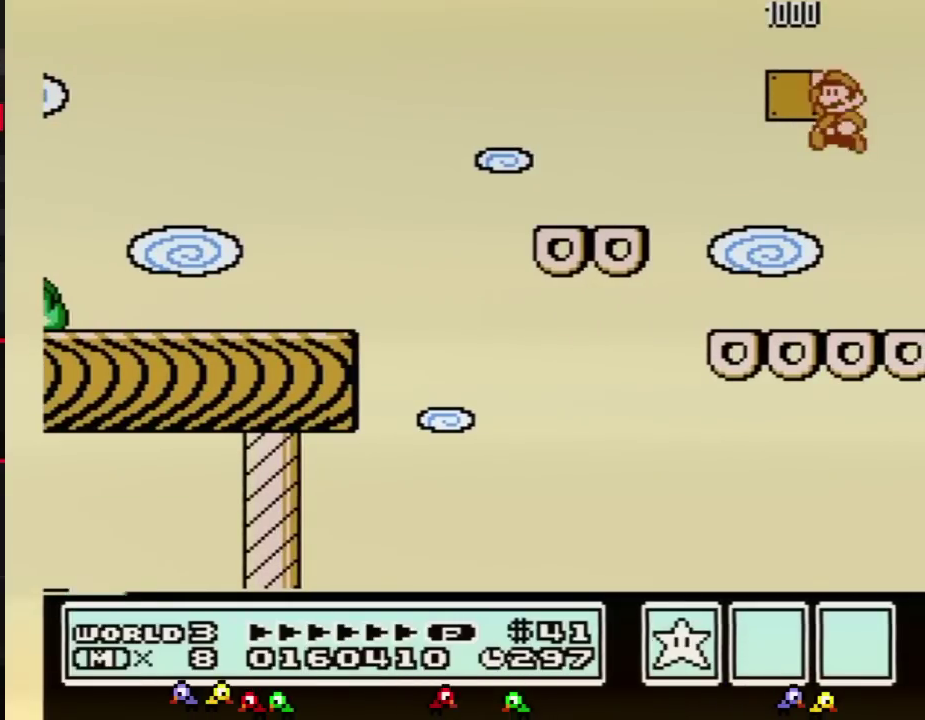
{"buttons": ["B"], "events": [[33, "A", "down"], [67, "A", "up"], [67, "B", "down"], [133, "B", "up"], [234, "B", "down"], [284, "B", "up"], [350, "B", "down"]]}
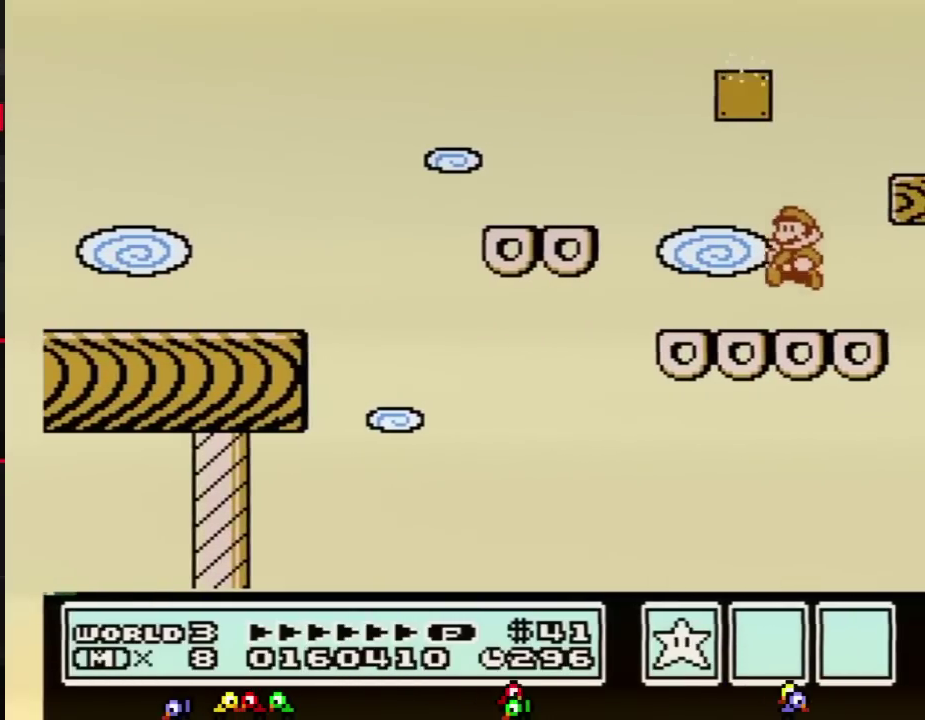
{"buttons": [], "events": [[101, "DPAD_RIGHT", "down"], [201, "A", "down"], [501, "A", "up"], [501, "B", "up"], [501, "DPAD_RIGHT", "up"]]}
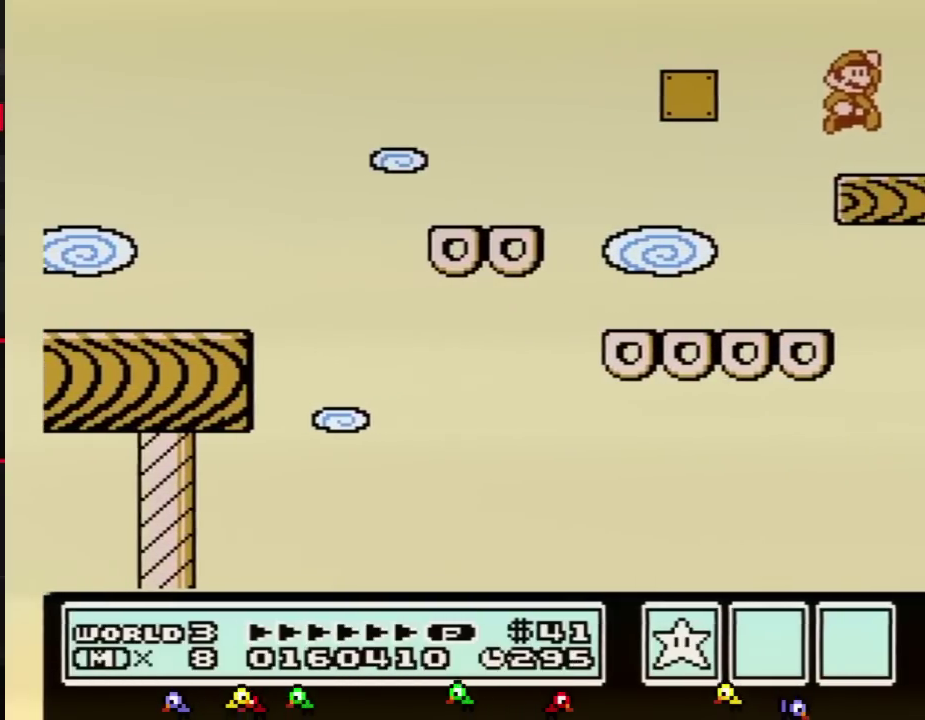
{"buttons": [], "events": [[133, "DPAD_LEFT", "down"], [250, "DPAD_LEFT", "up"]]}
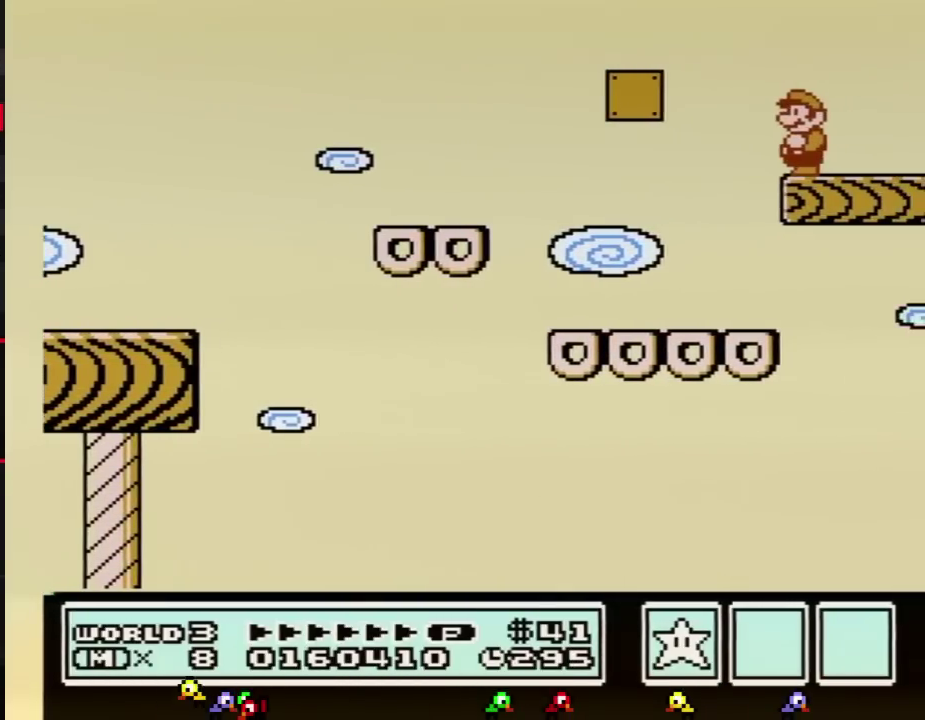
{"buttons": [], "events": []}
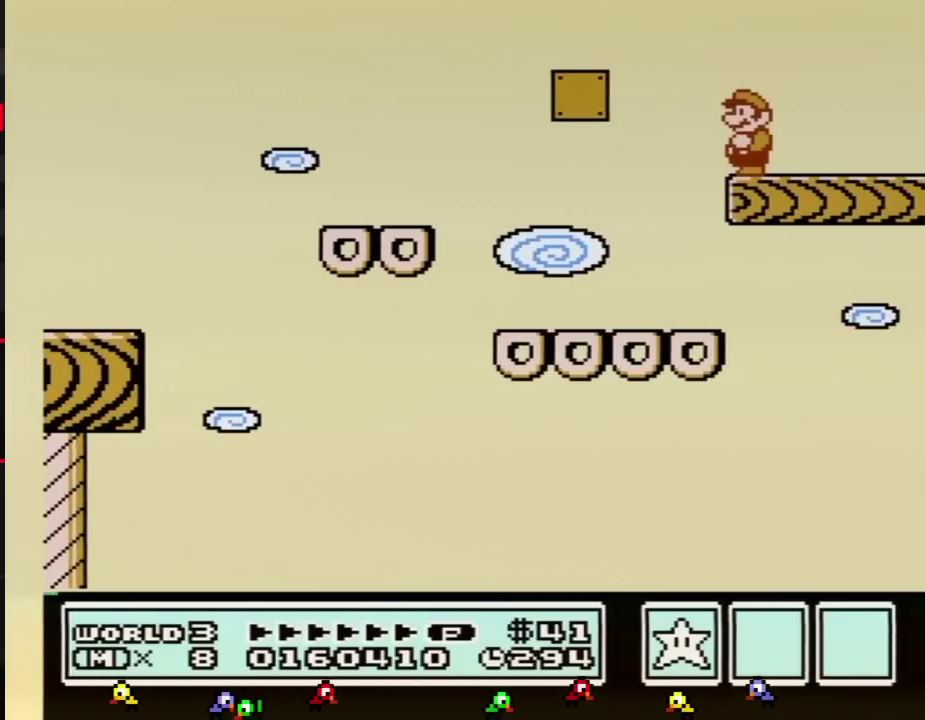
{"buttons": [], "events": []}
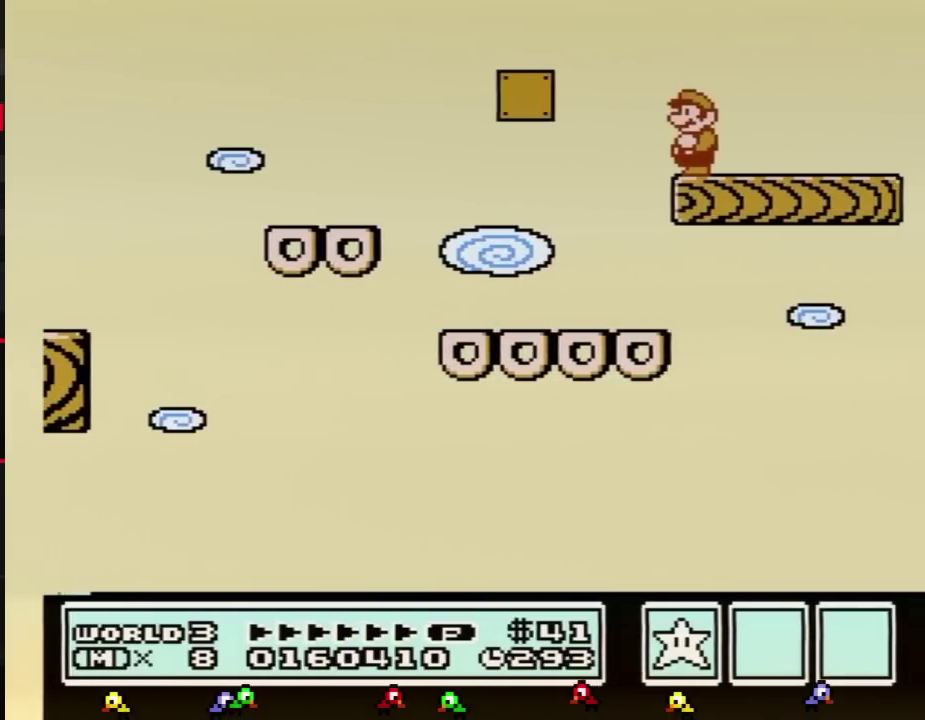
{"buttons": ["DPAD_DOWN"], "events": [[451, "DPAD_DOWN", "down"]]}
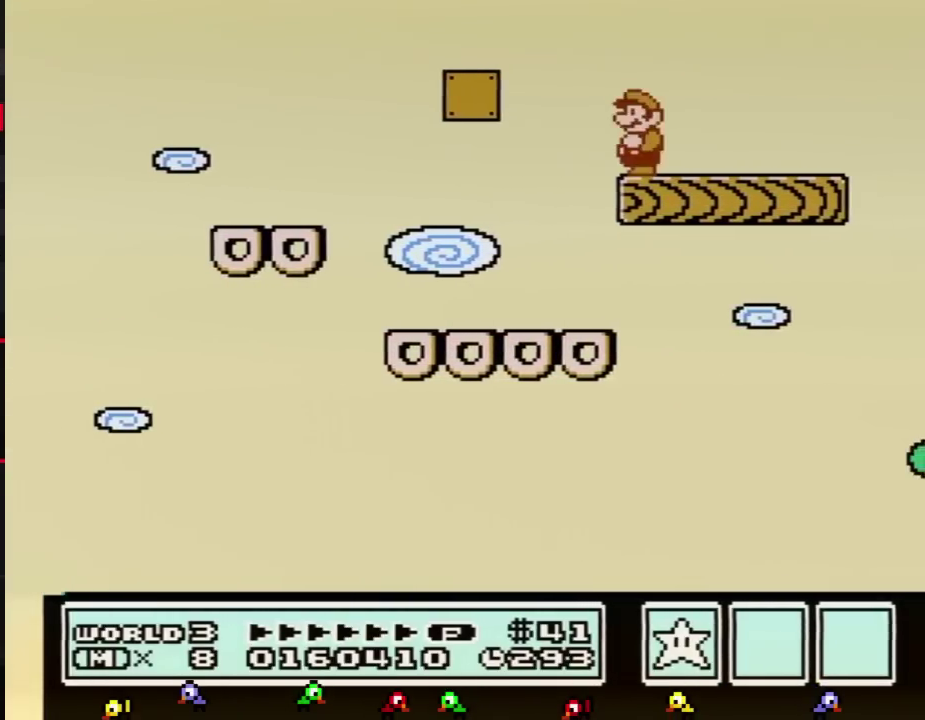
{"buttons": [], "events": [[83, "DPAD_DOWN", "up"], [133, "DPAD_DOWN", "down"], [250, "DPAD_DOWN", "up"], [317, "DPAD_DOWN", "down"], [484, "DPAD_DOWN", "up"]]}
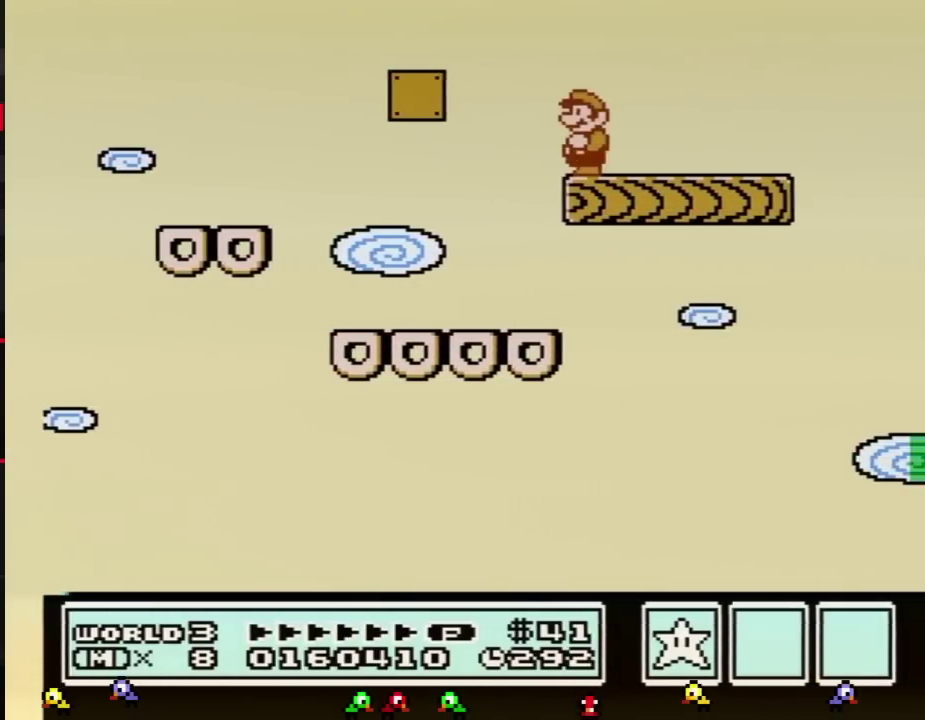
{"buttons": [], "events": [[134, "DPAD_DOWN", "down"], [284, "DPAD_DOWN", "up"]]}
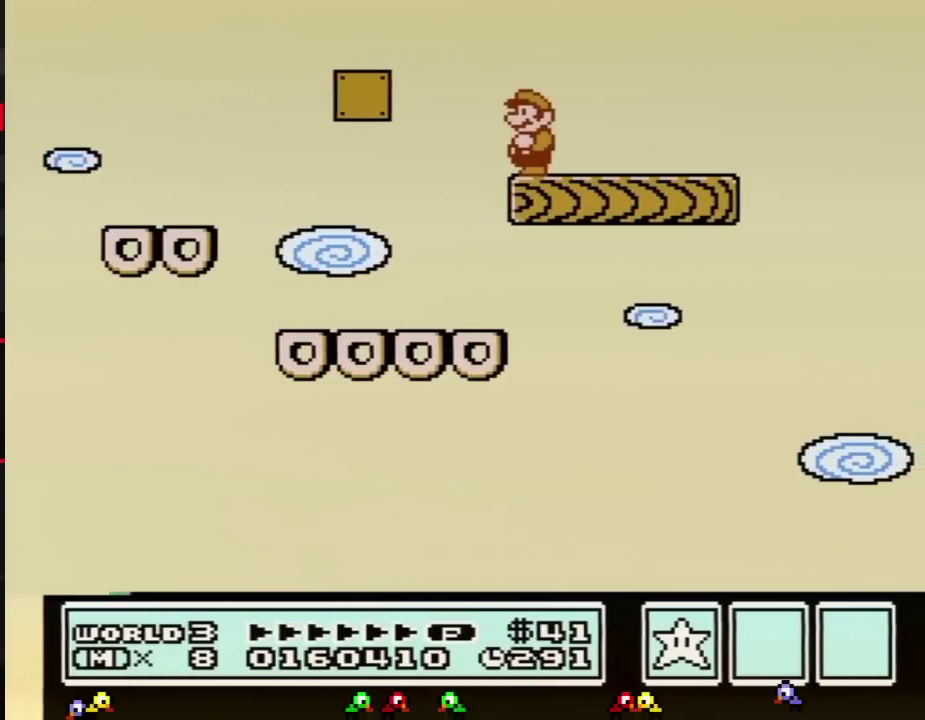
{"buttons": [], "events": []}
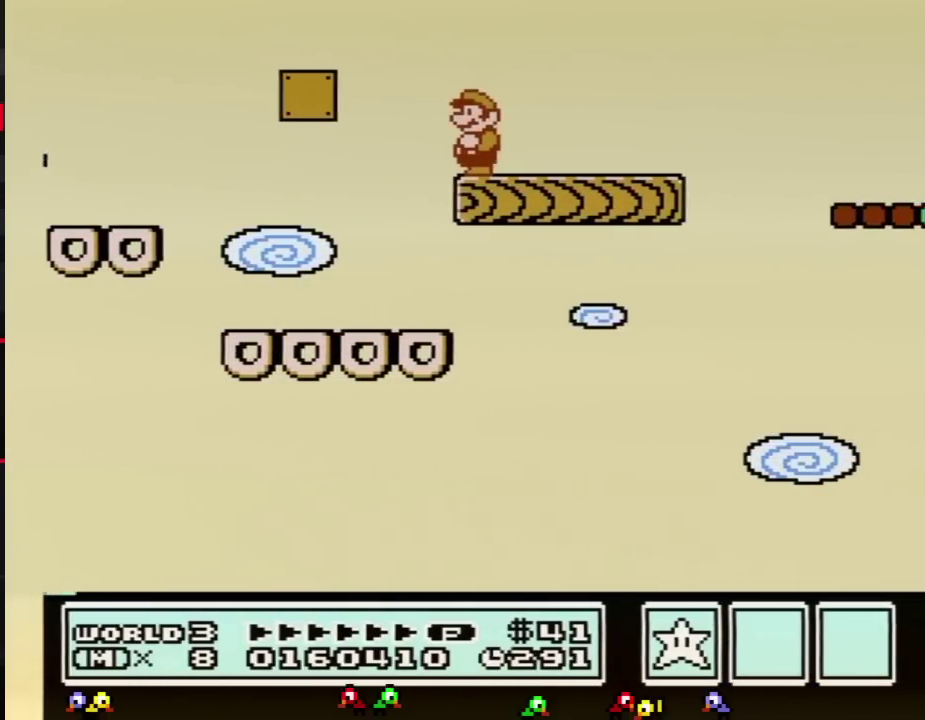
{"buttons": [], "events": [[134, "DPAD_RIGHT", "down"], [501, "DPAD_RIGHT", "up"]]}